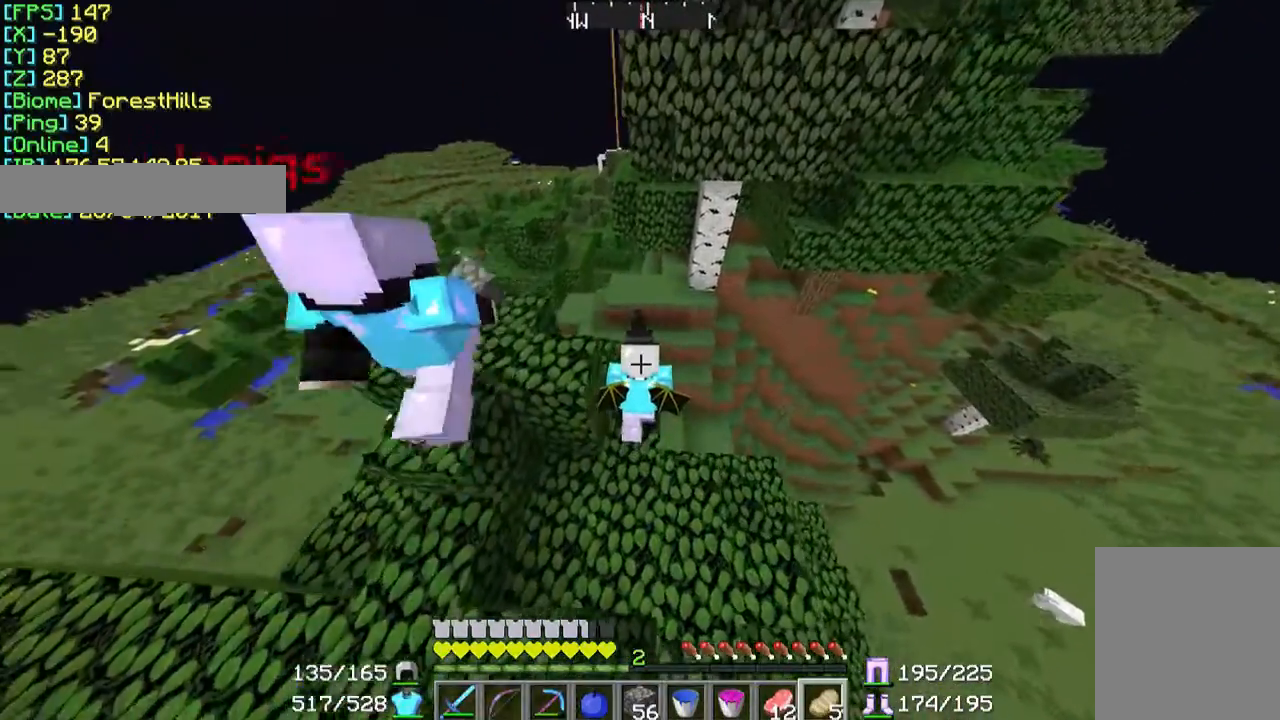
Gameplay with keyboard and mouse; each line is a JSON object with the keys and mouse buttons held at the frame after it. "events" lists presses ("down") and releases ("up") of "a", "d", "s", "w", "mouse_left" and "mouse_right" between this image and that frame as [ms after this image, input, new state], when the widget could be followed in between. "mouse_left", "mouse_right" = the "left", "right" buttons of the "mouse" list. No other keys are recorded. Fast repeated clicks can show as one long hold. Mouse movement is not recorded.
{"keys": ["w"], "mouse": [], "events": []}
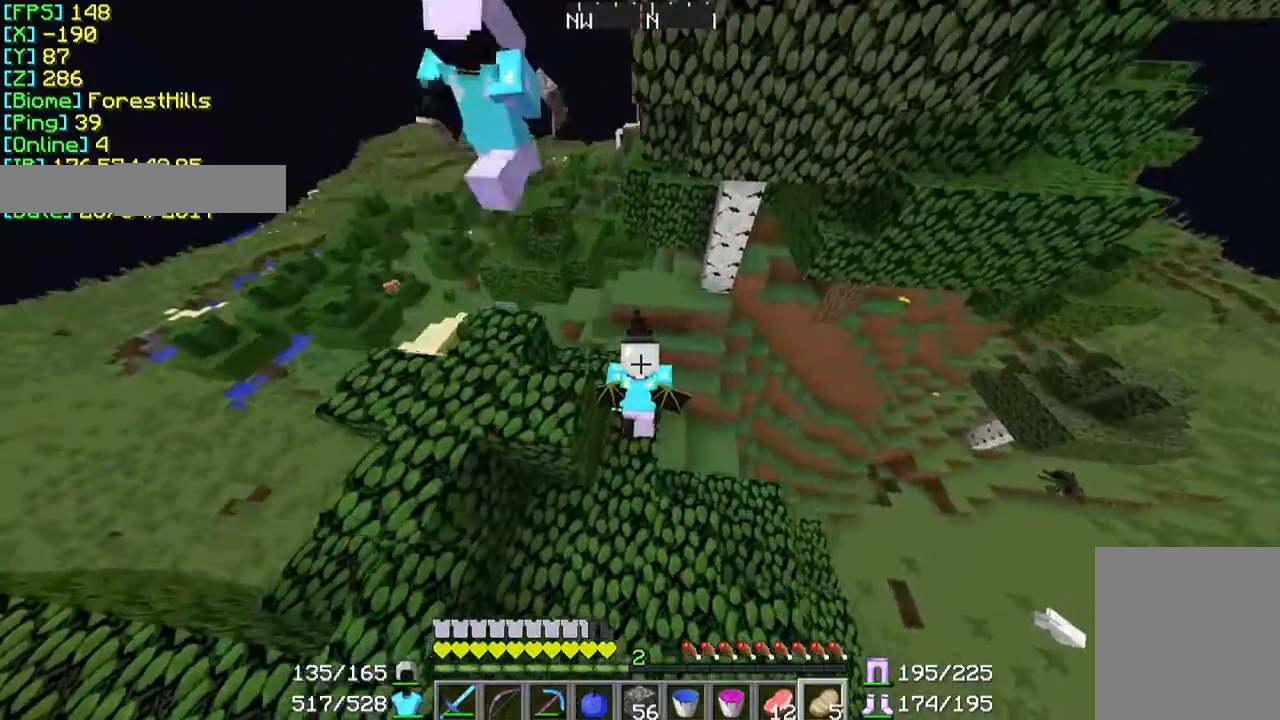
{"keys": ["w"], "mouse": [], "events": []}
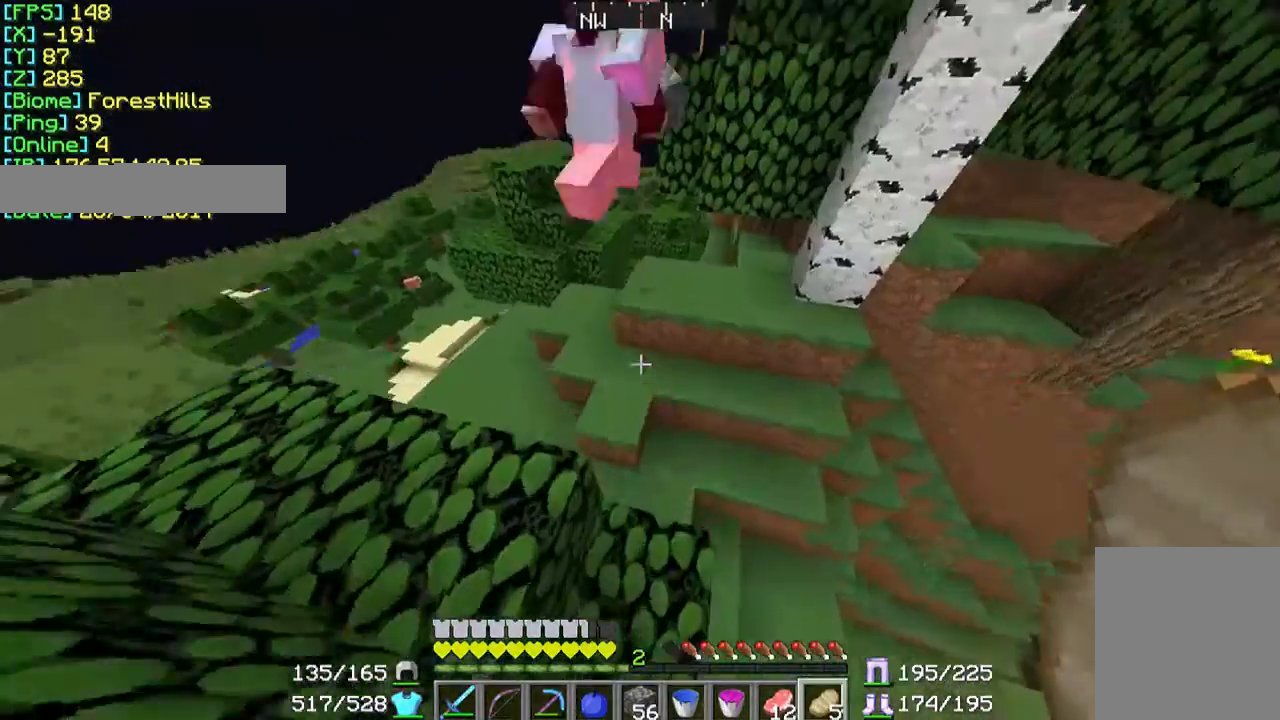
{"keys": ["w"], "mouse": [], "events": []}
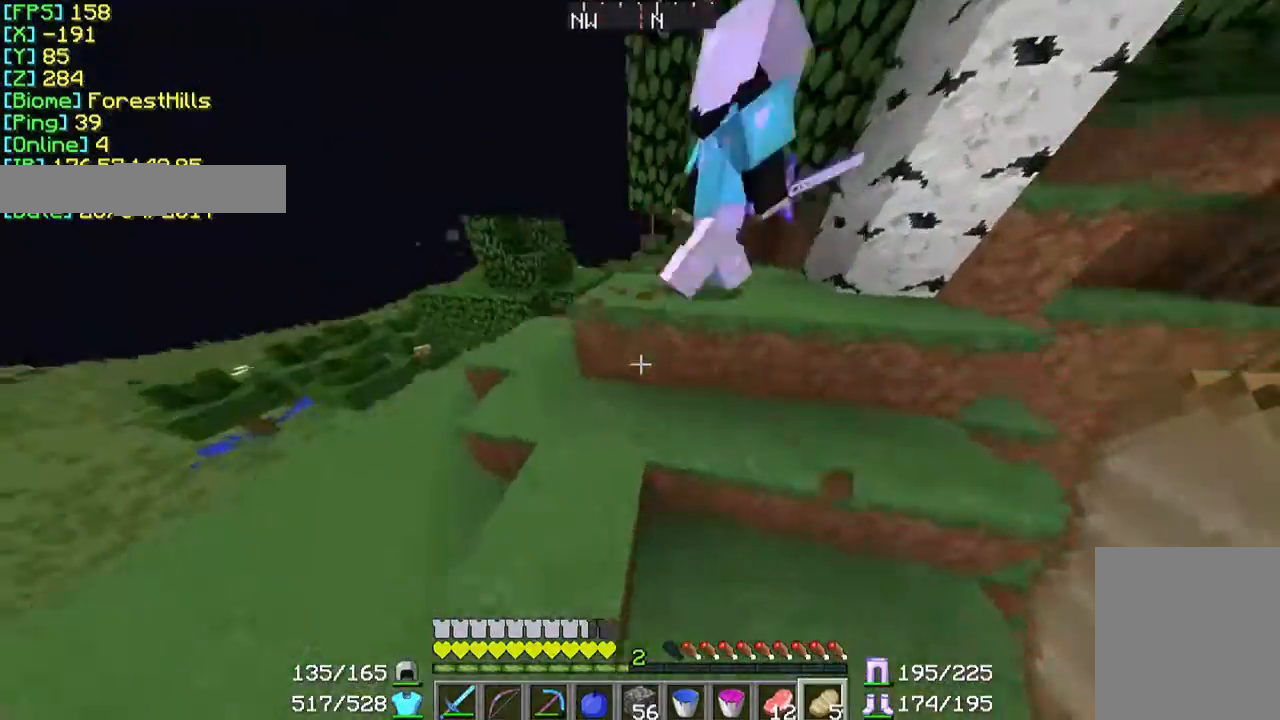
{"keys": ["w"], "mouse": [], "events": []}
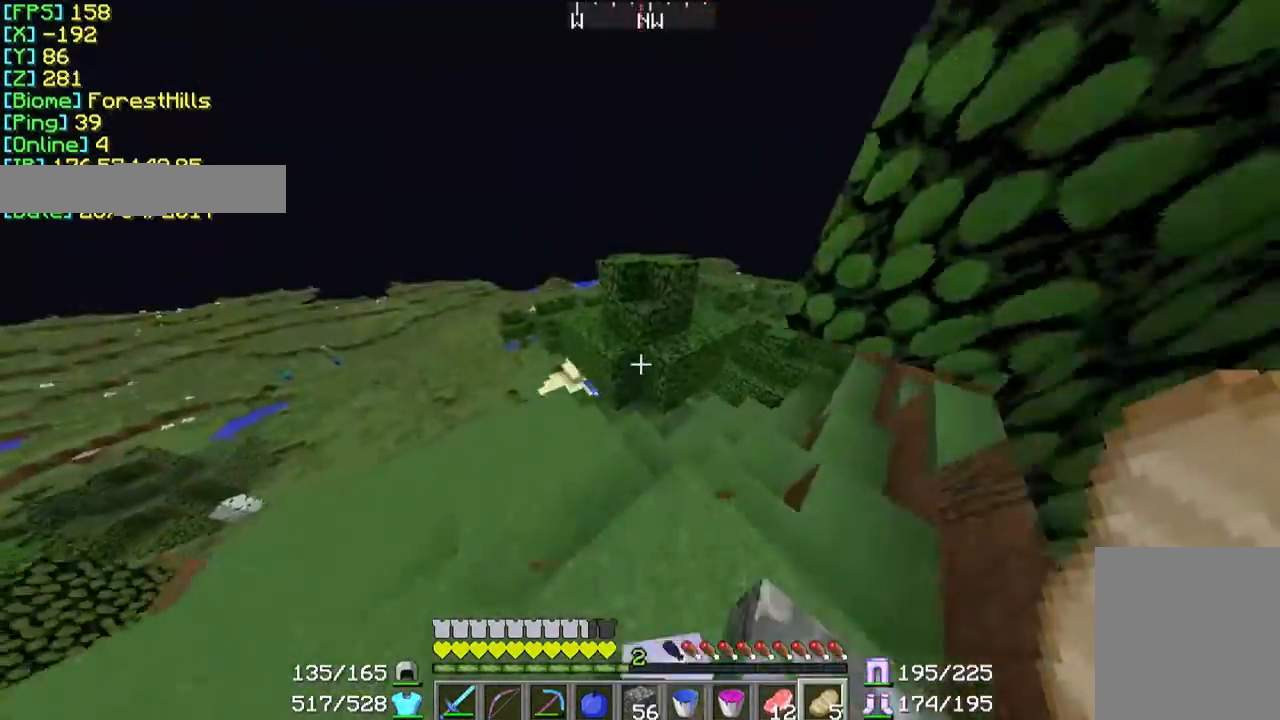
{"keys": ["w"], "mouse": [], "events": []}
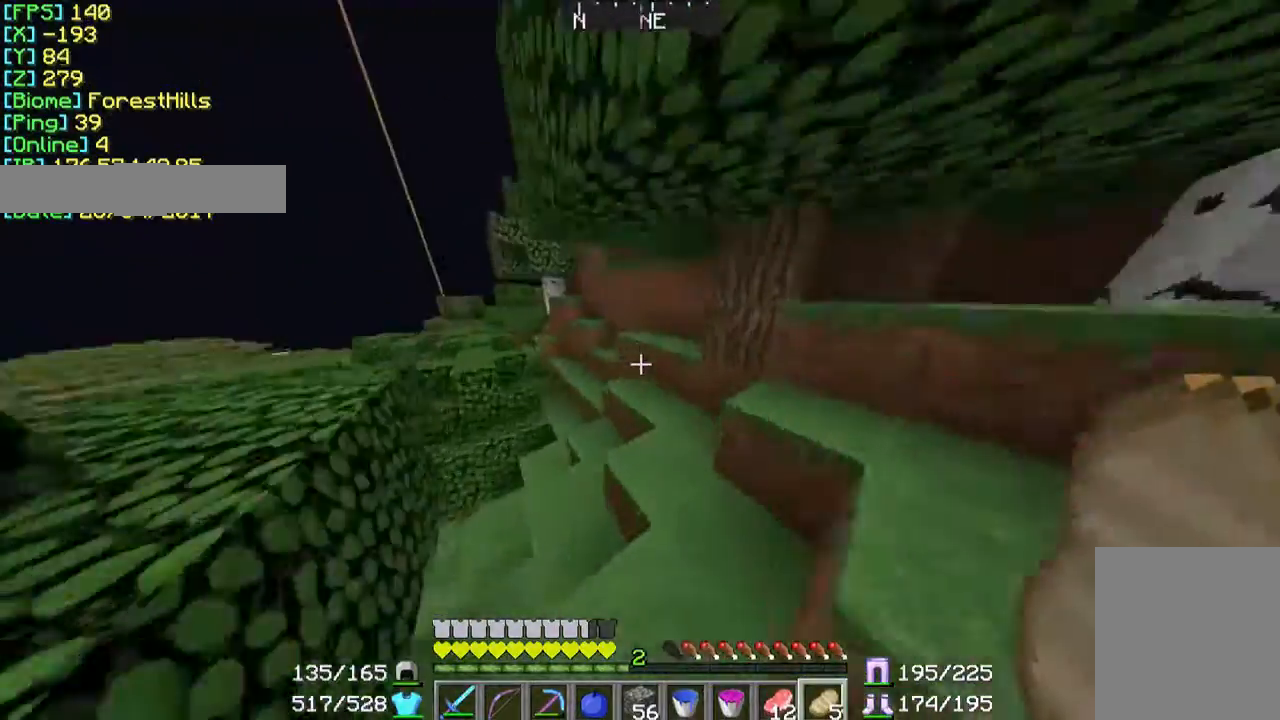
{"keys": ["w"], "mouse": [], "events": []}
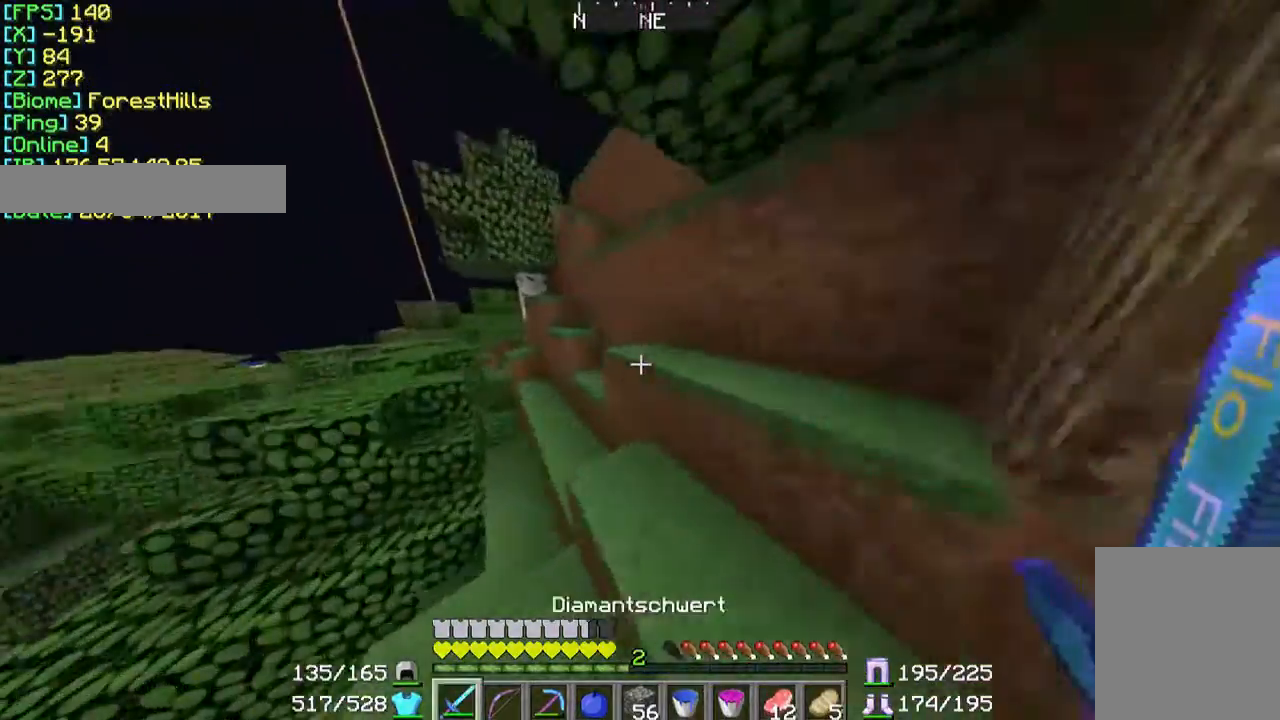
{"keys": ["w"], "mouse": [], "events": []}
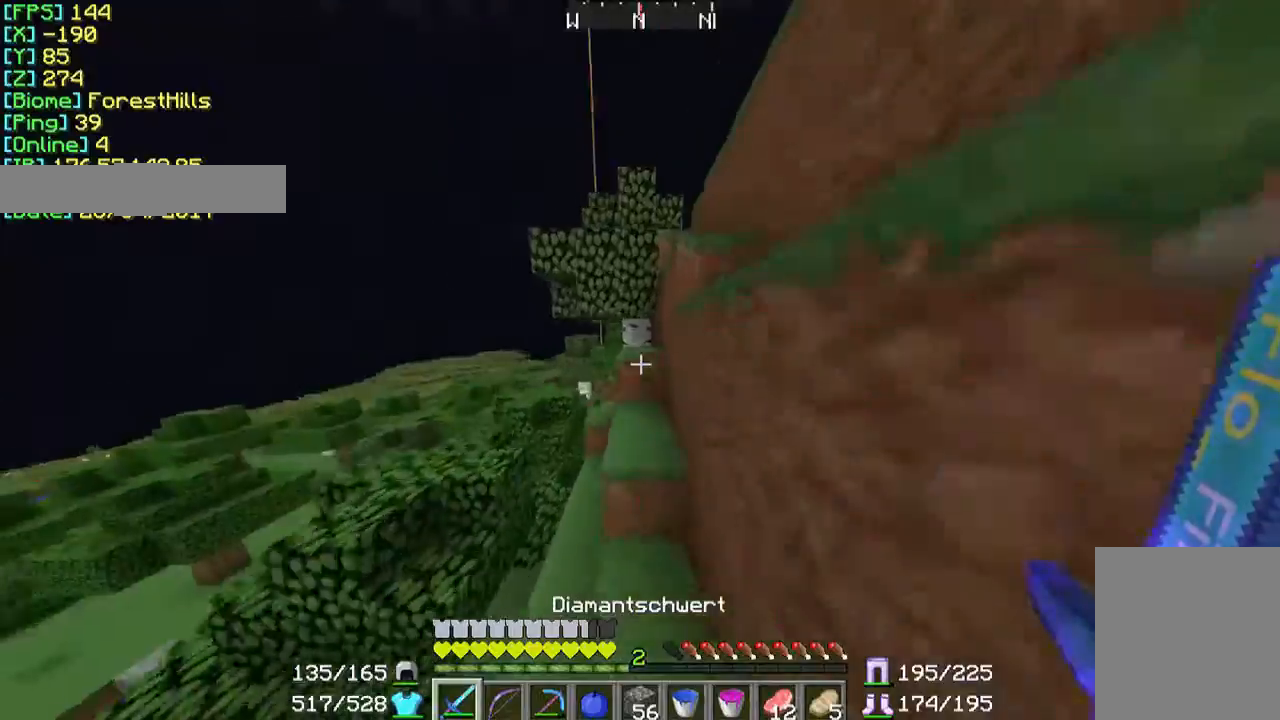
{"keys": [], "mouse": [], "events": [[433, "w", "up"]]}
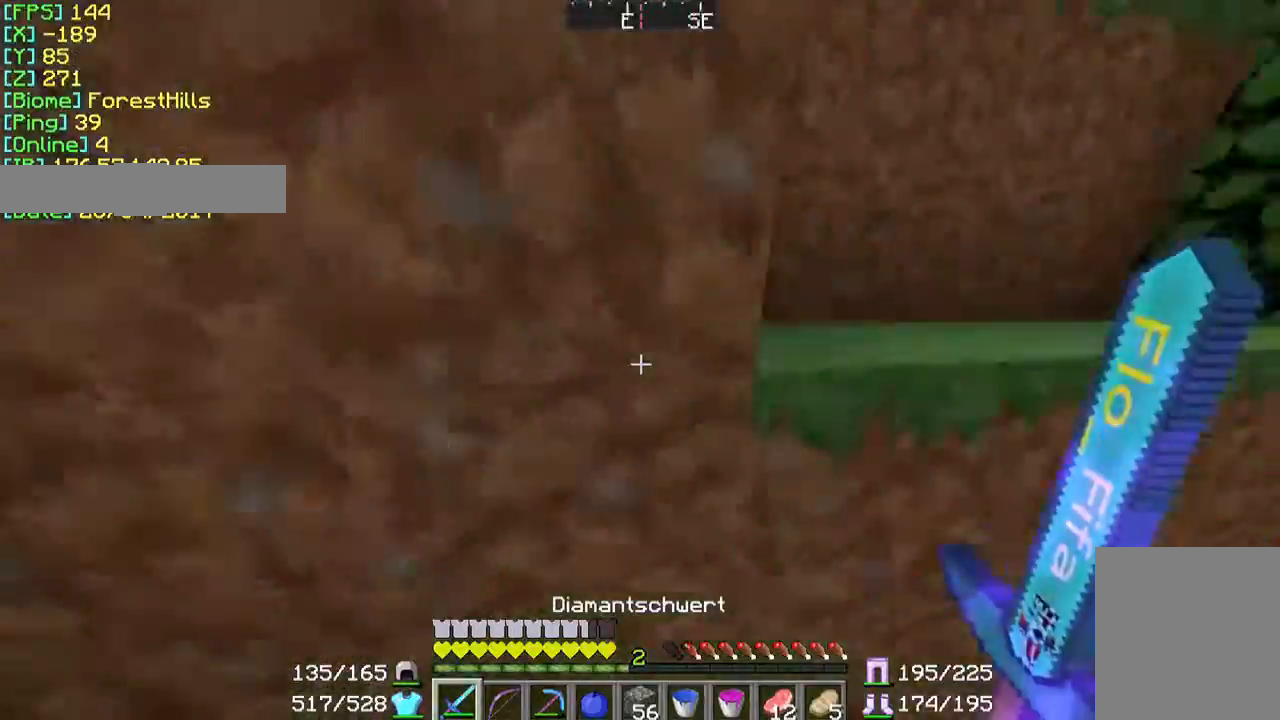
{"keys": [], "mouse": [], "events": [[67, "s", "down"], [433, "s", "up"]]}
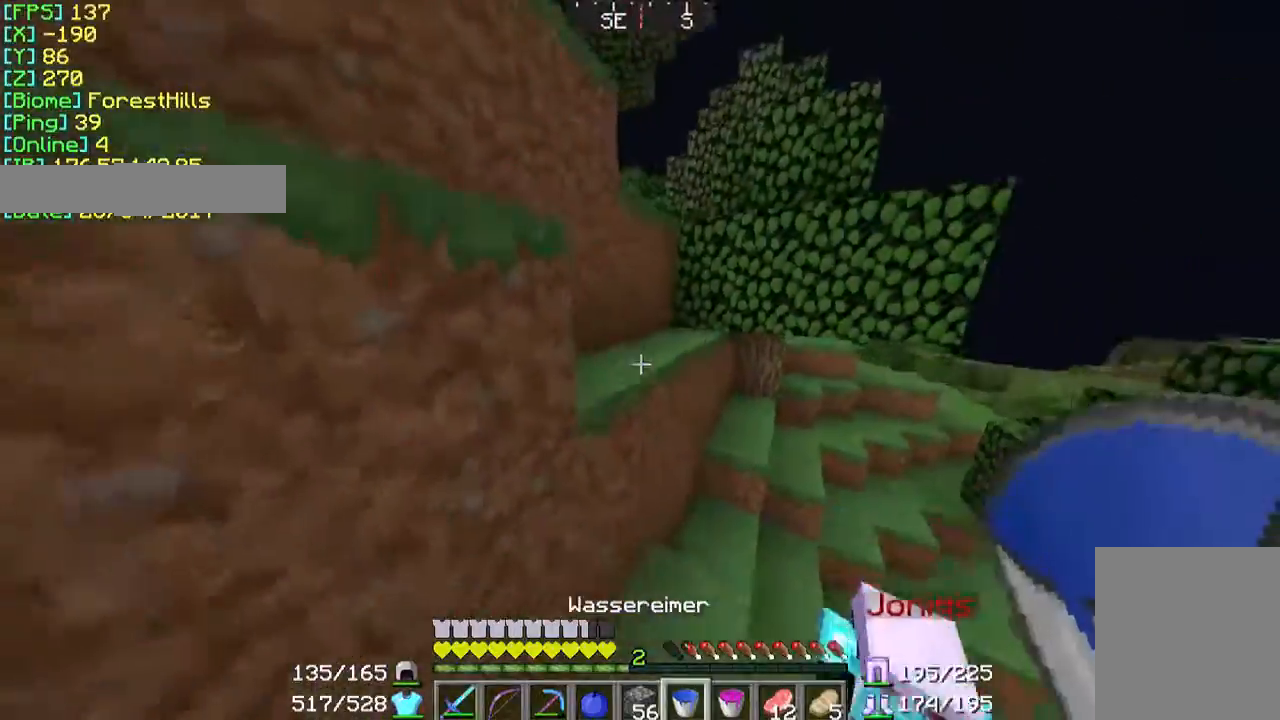
{"keys": ["w"], "mouse": [], "events": [[67, "w", "down"]]}
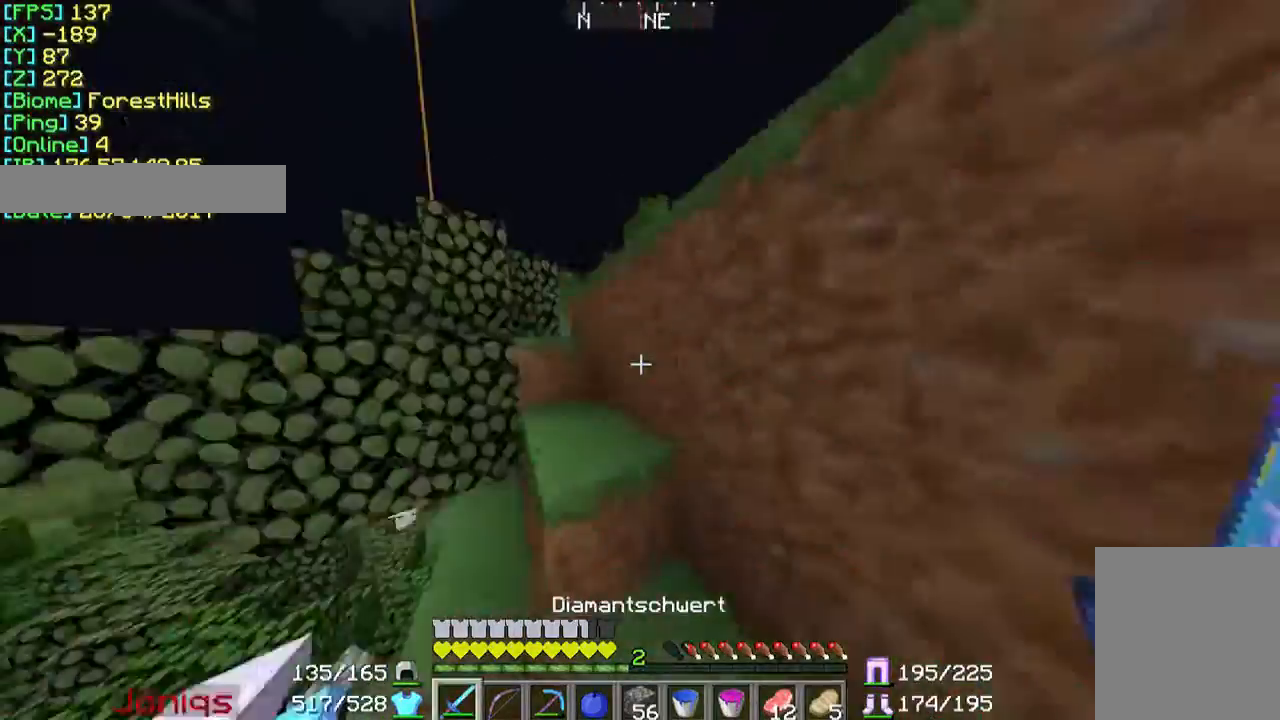
{"keys": ["w"], "mouse": [], "events": []}
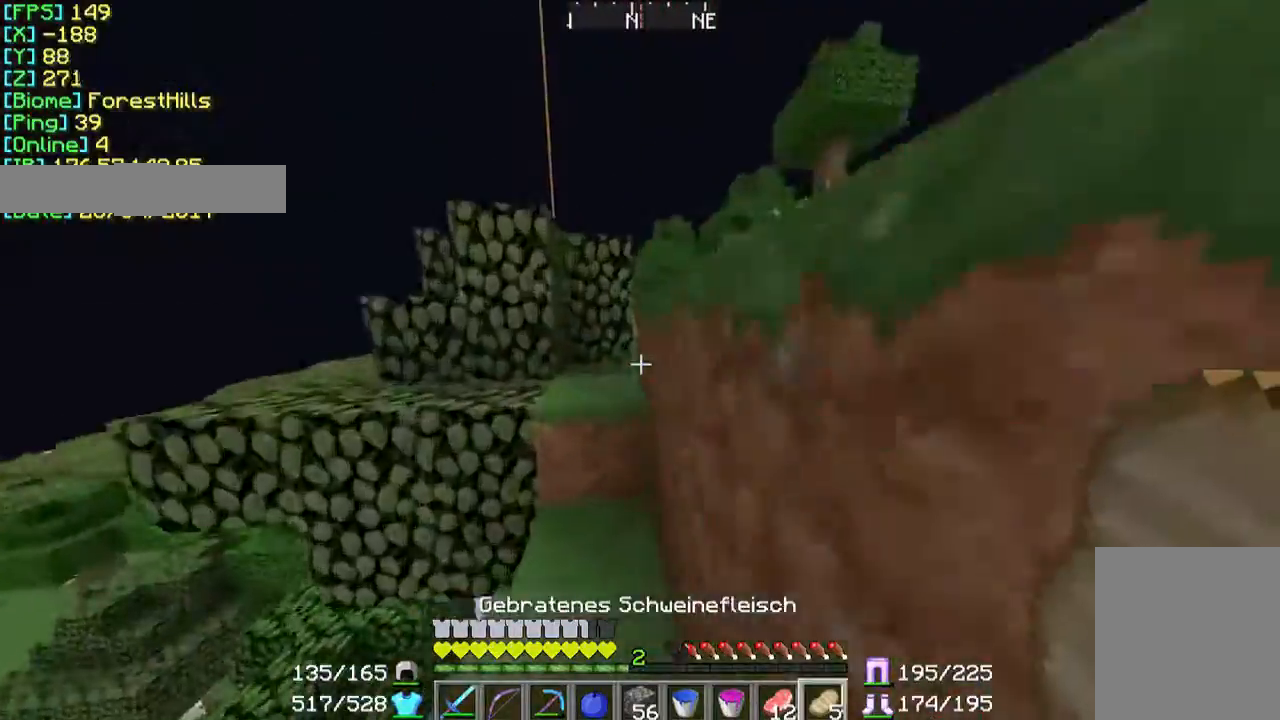
{"keys": ["w"], "mouse": [], "events": []}
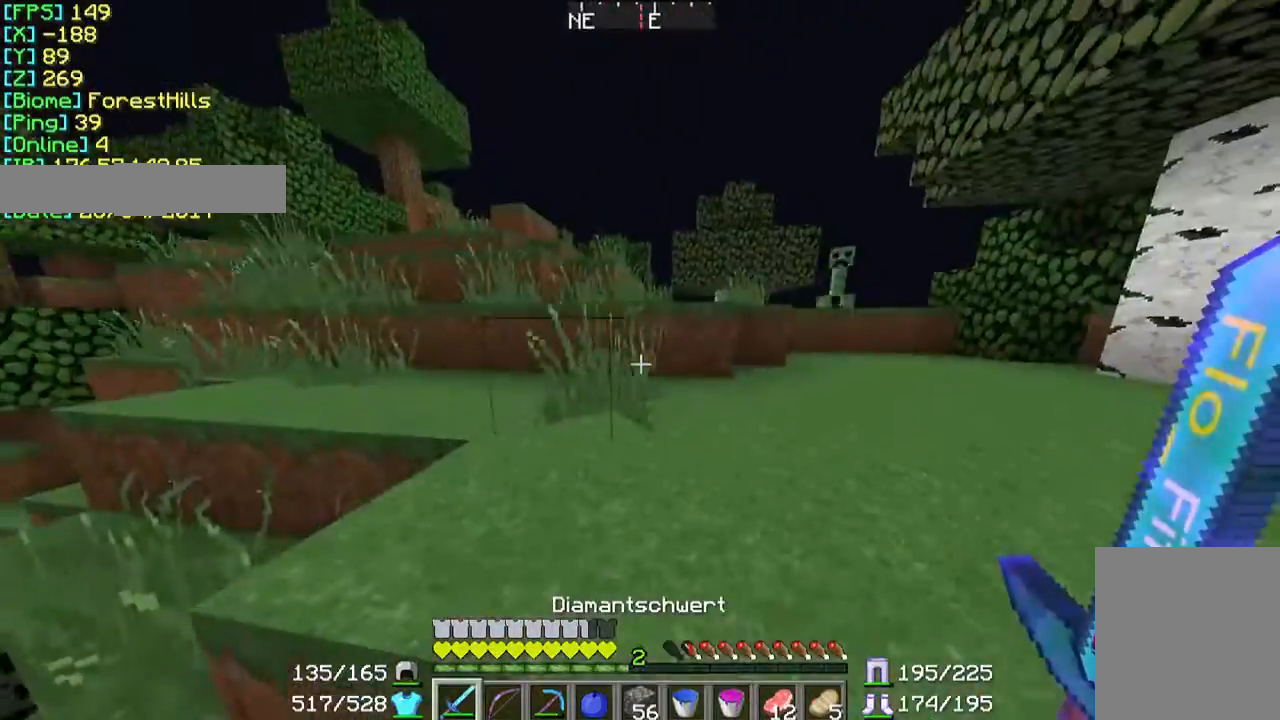
{"keys": ["w"], "mouse": [], "events": []}
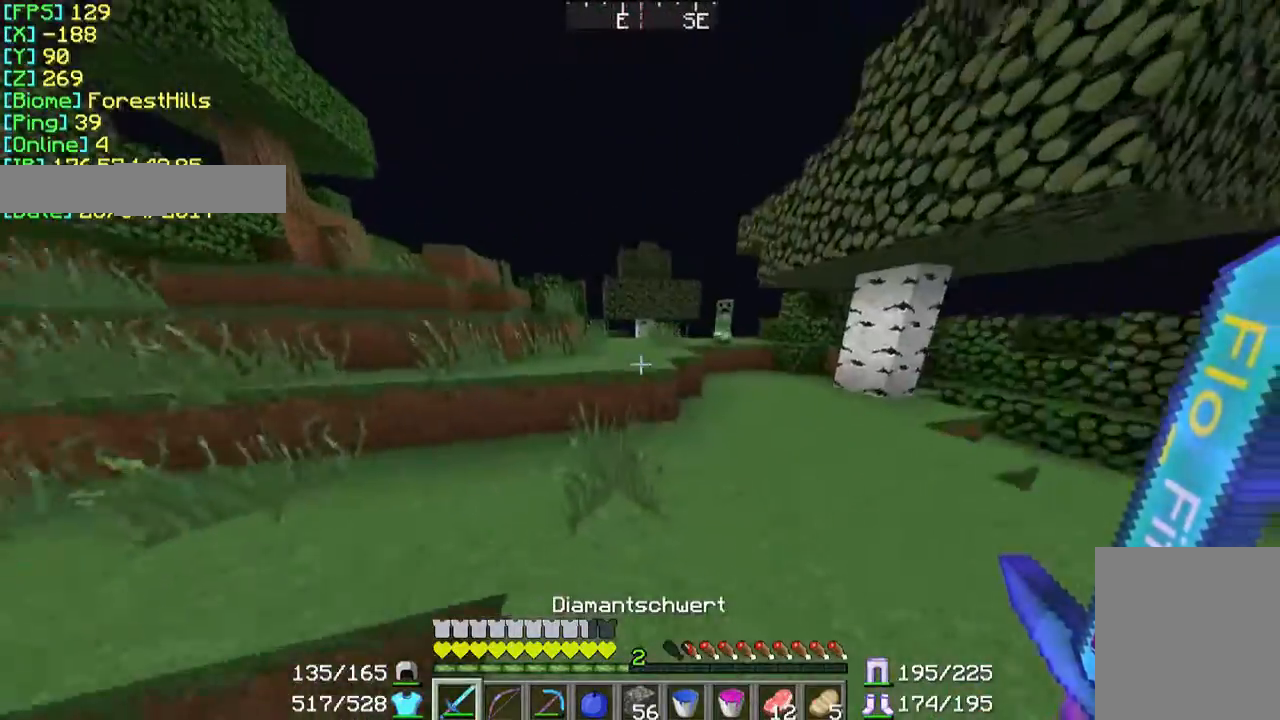
{"keys": [], "mouse": [], "events": [[433, "w", "up"]]}
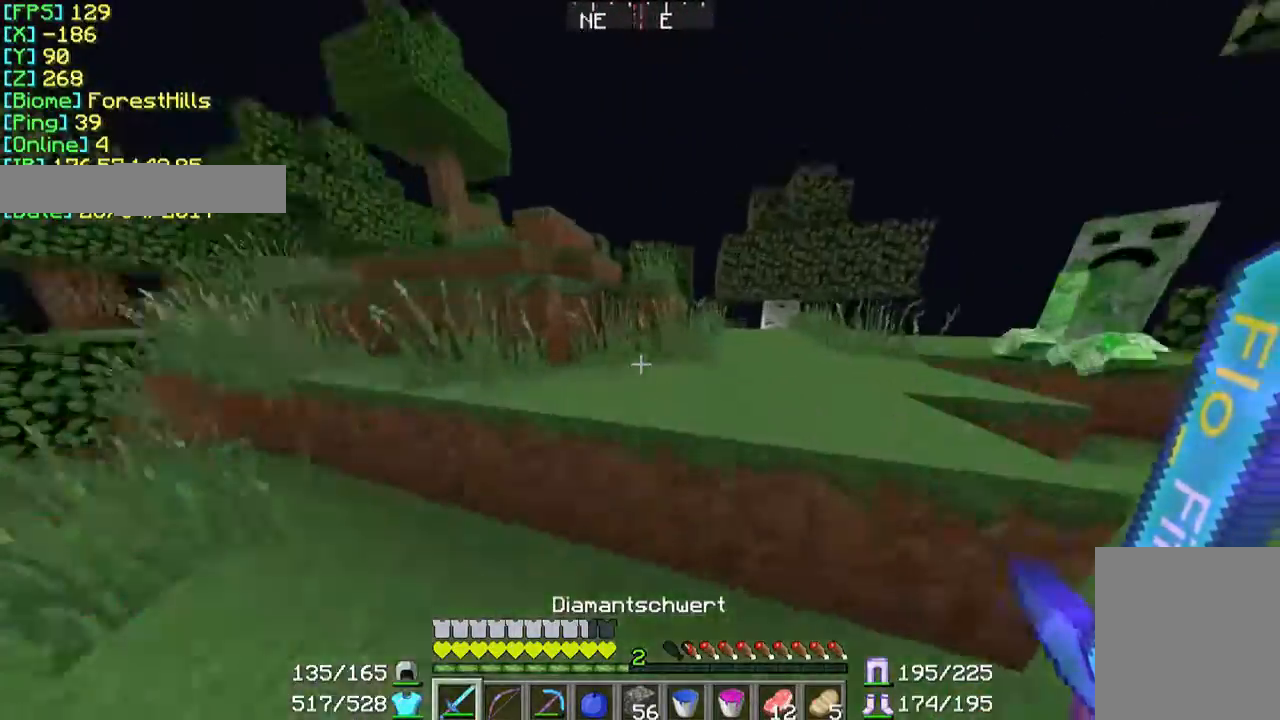
{"keys": ["d", "w"], "mouse": ["left"], "events": [[133, "d", "down"], [133, "w", "down"], [167, "mouse_left", "down"], [267, "mouse_left", "up"], [367, "mouse_left", "down"], [433, "d", "up"], [433, "mouse_left", "up"], [500, "d", "down"], [500, "mouse_left", "down"]]}
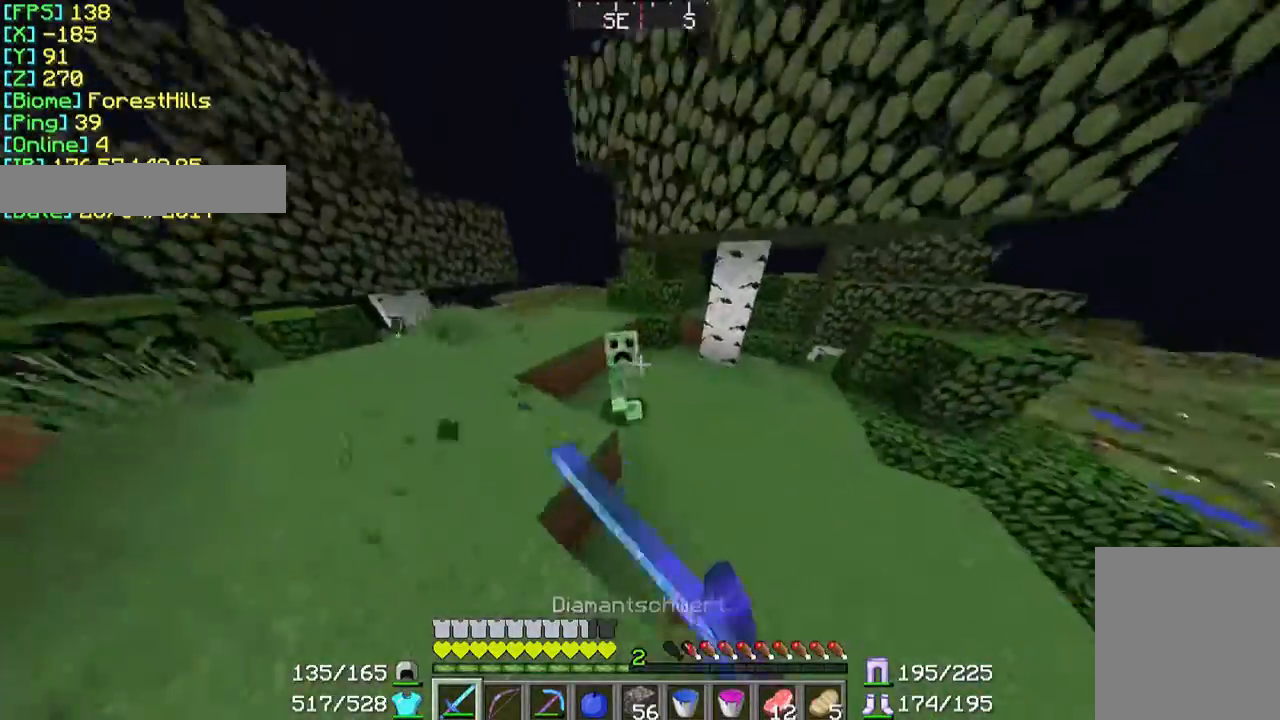
{"keys": ["d", "w"], "mouse": [], "events": [[67, "mouse_left", "up"], [167, "mouse_left", "down"], [233, "mouse_left", "up"], [267, "mouse_left", "down"], [367, "mouse_left", "up"], [467, "mouse_left", "down"], [500, "mouse_left", "up"]]}
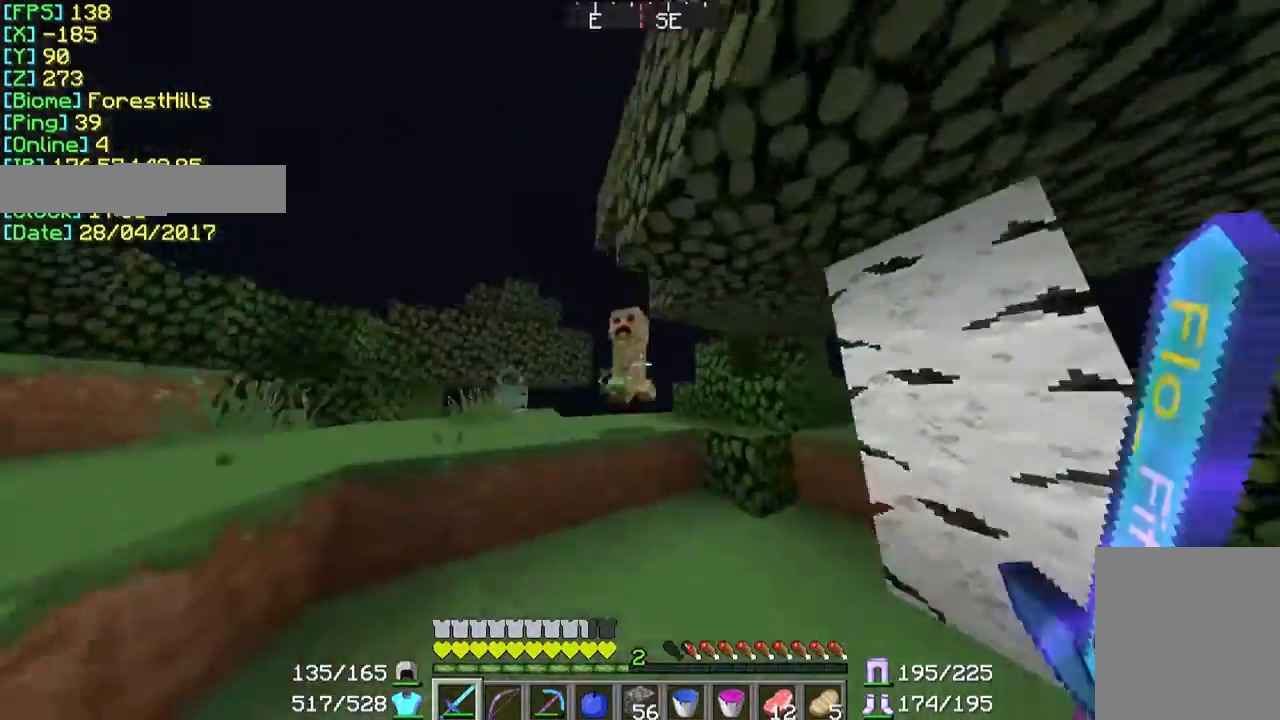
{"keys": ["a", "w"], "mouse": [], "events": [[133, "mouse_left", "down"], [167, "mouse_left", "up"], [267, "d", "up"], [267, "mouse_left", "down"], [367, "mouse_left", "up"], [433, "mouse_left", "down"], [467, "a", "down"], [500, "mouse_left", "up"]]}
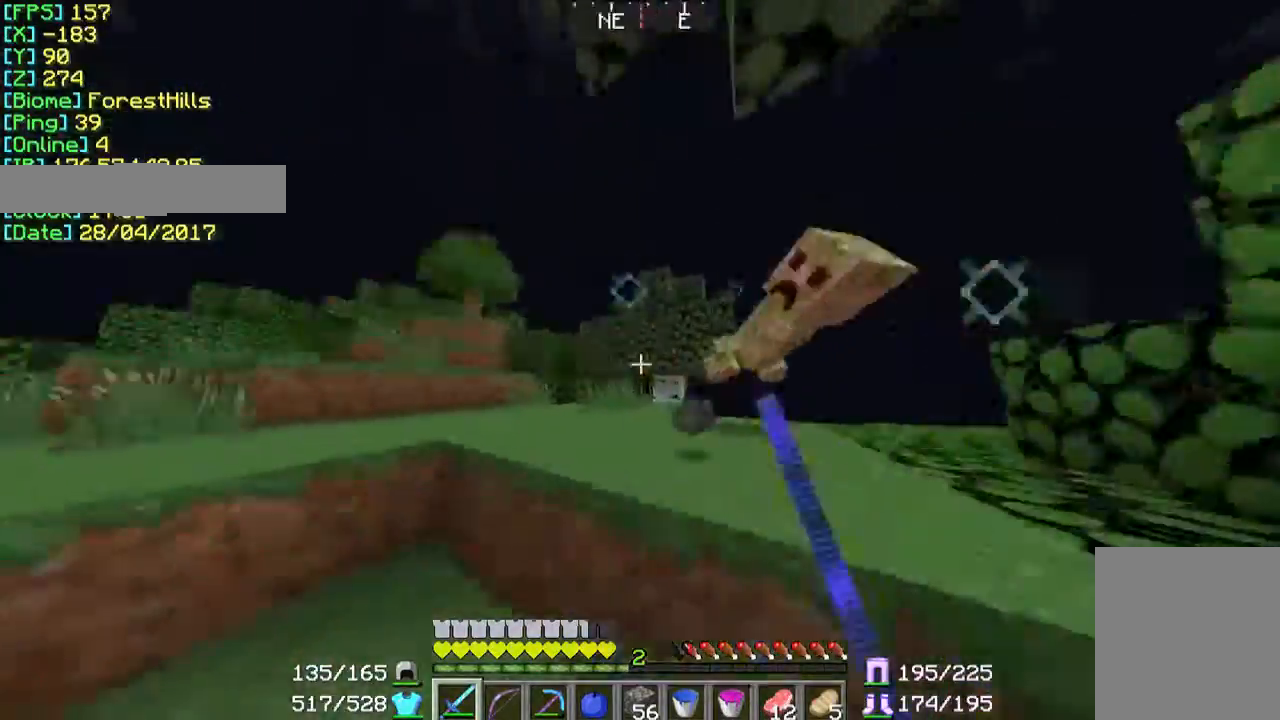
{"keys": ["w"], "mouse": [], "events": [[267, "a", "up"]]}
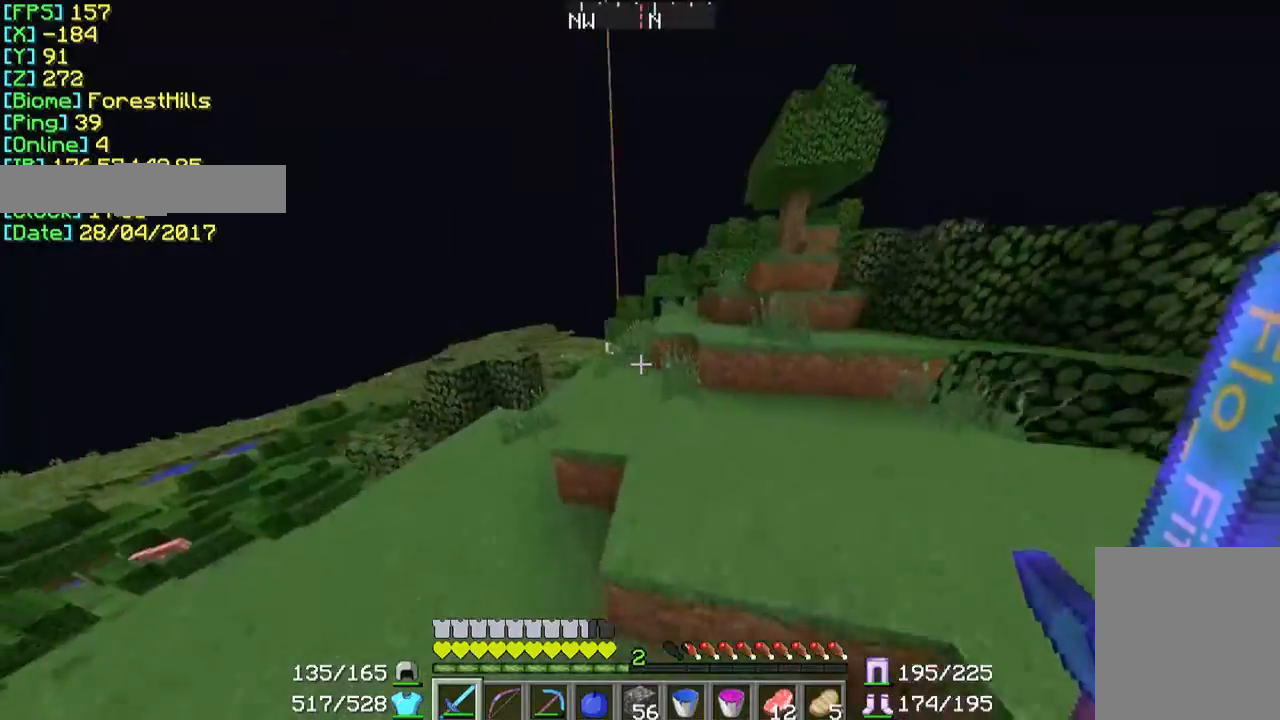
{"keys": ["w"], "mouse": [], "events": []}
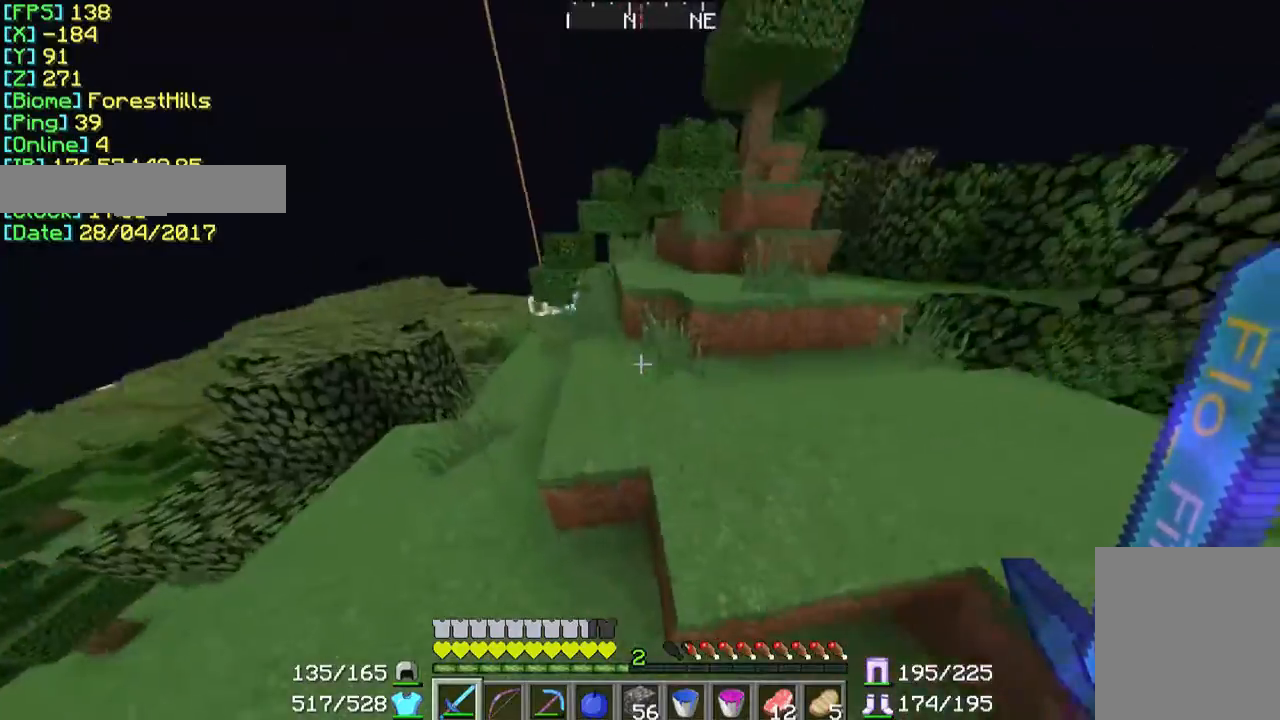
{"keys": ["w"], "mouse": [], "events": []}
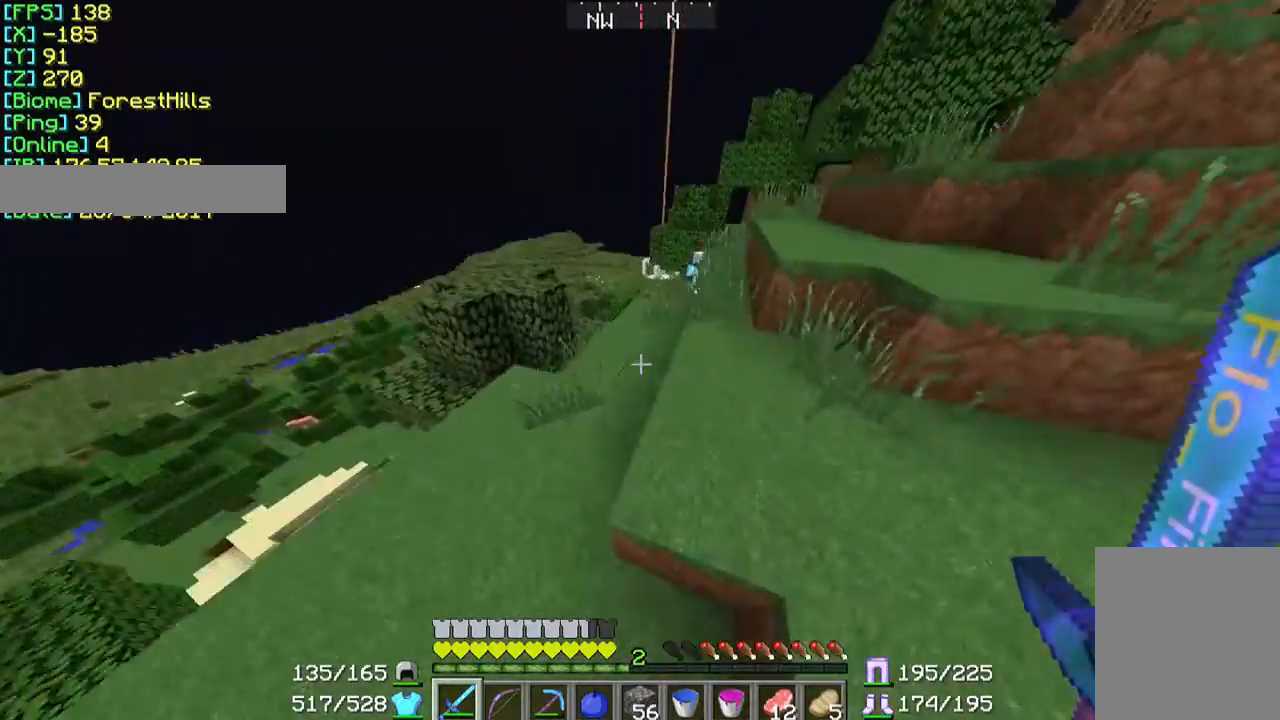
{"keys": ["d", "w"], "mouse": [], "events": [[433, "d", "down"]]}
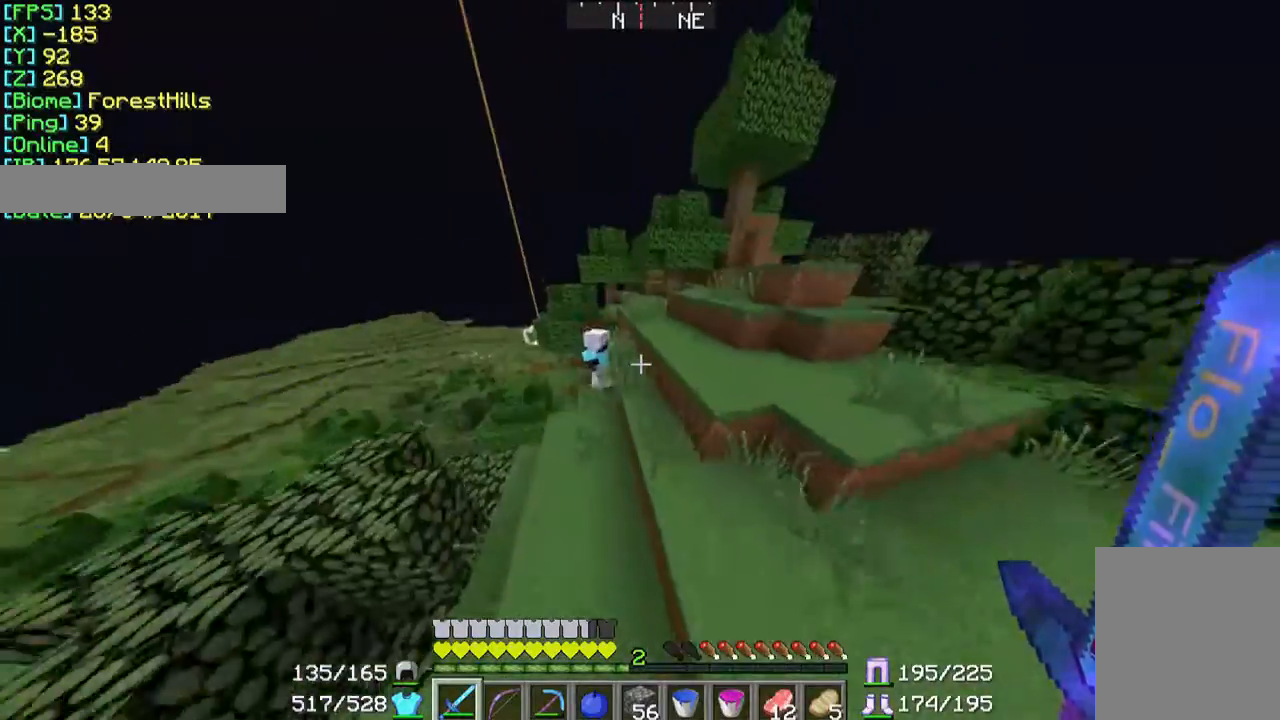
{"keys": ["d", "w"], "mouse": [], "events": []}
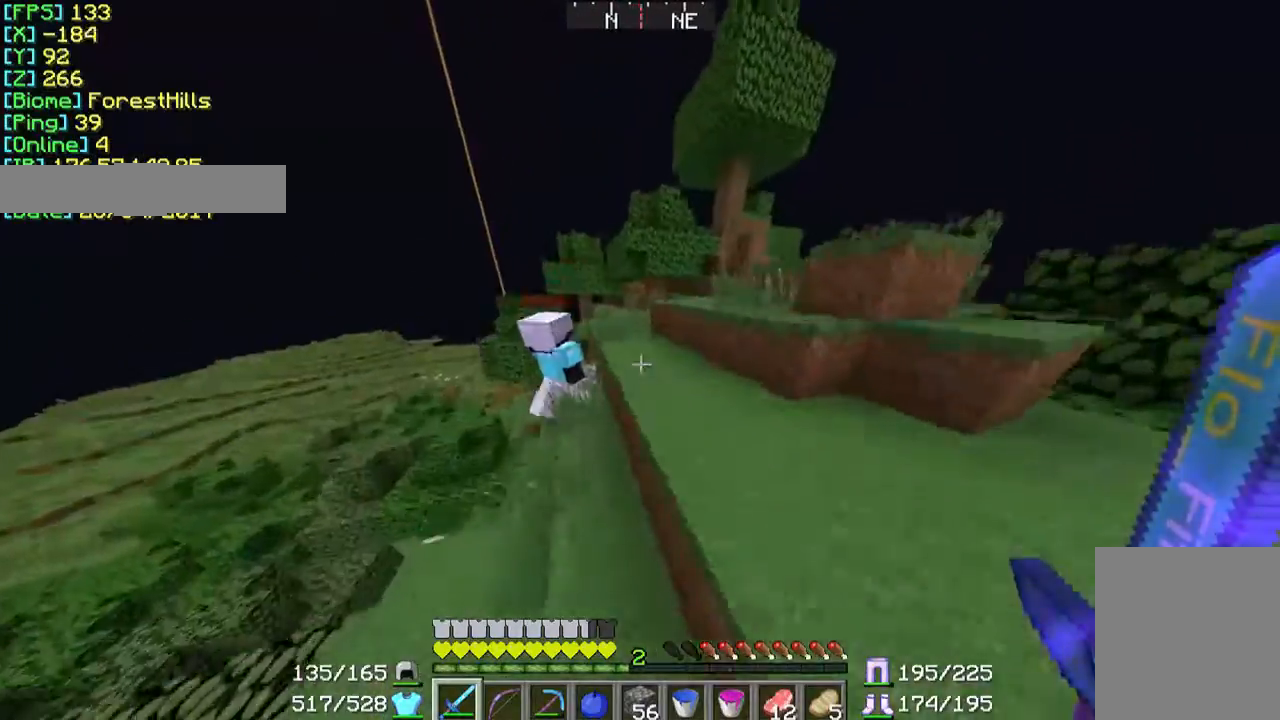
{"keys": ["d", "w"], "mouse": [], "events": [[167, "d", "up"], [267, "d", "down"]]}
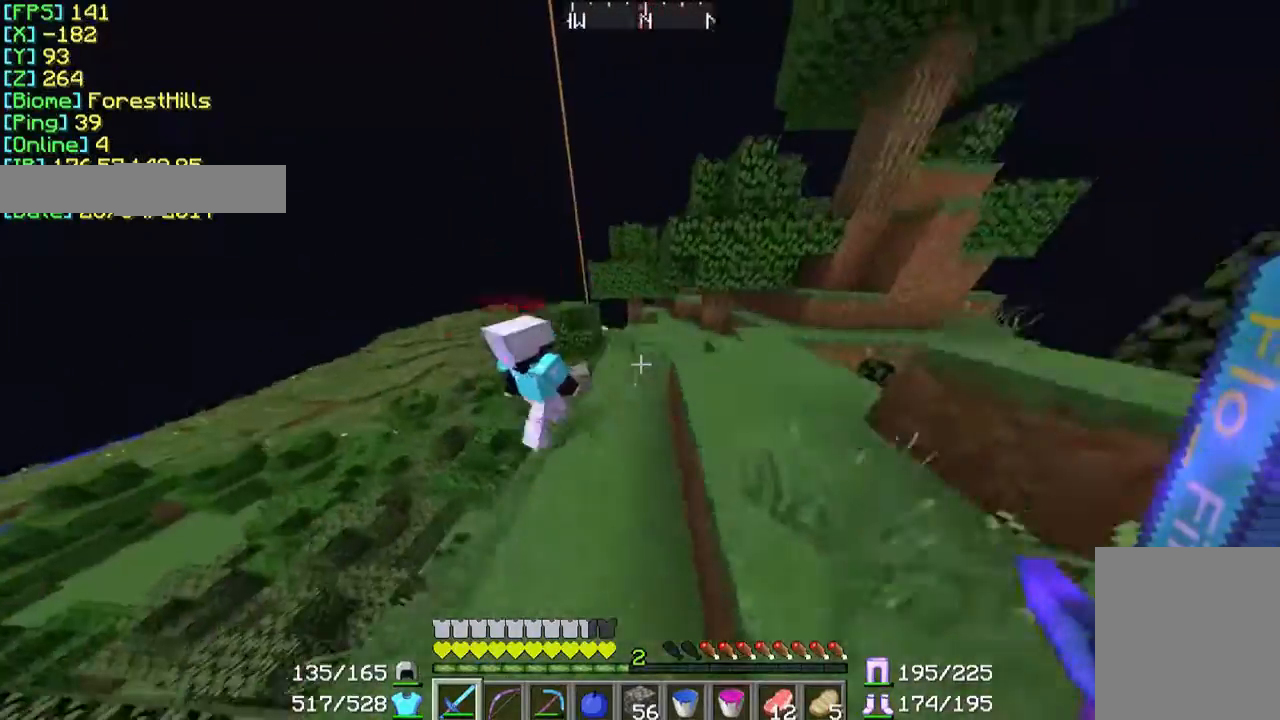
{"keys": ["w"], "mouse": [], "events": [[267, "d", "up"]]}
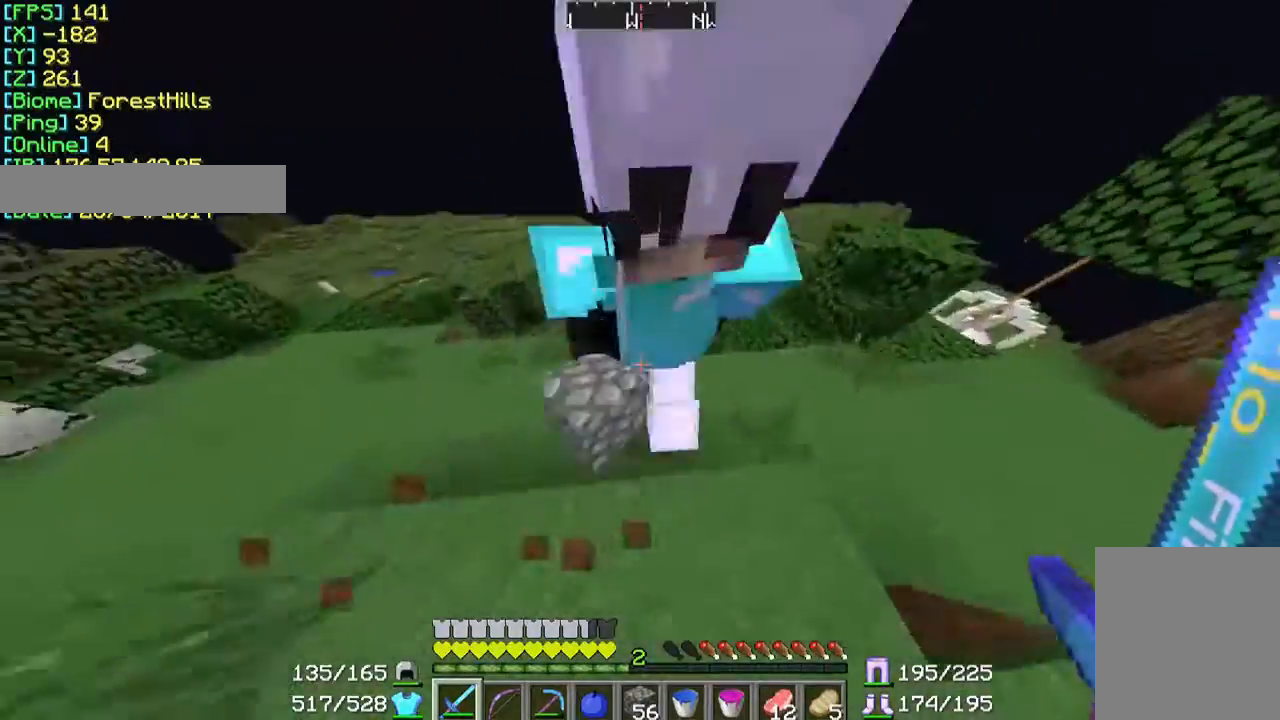
{"keys": ["w"], "mouse": [], "events": []}
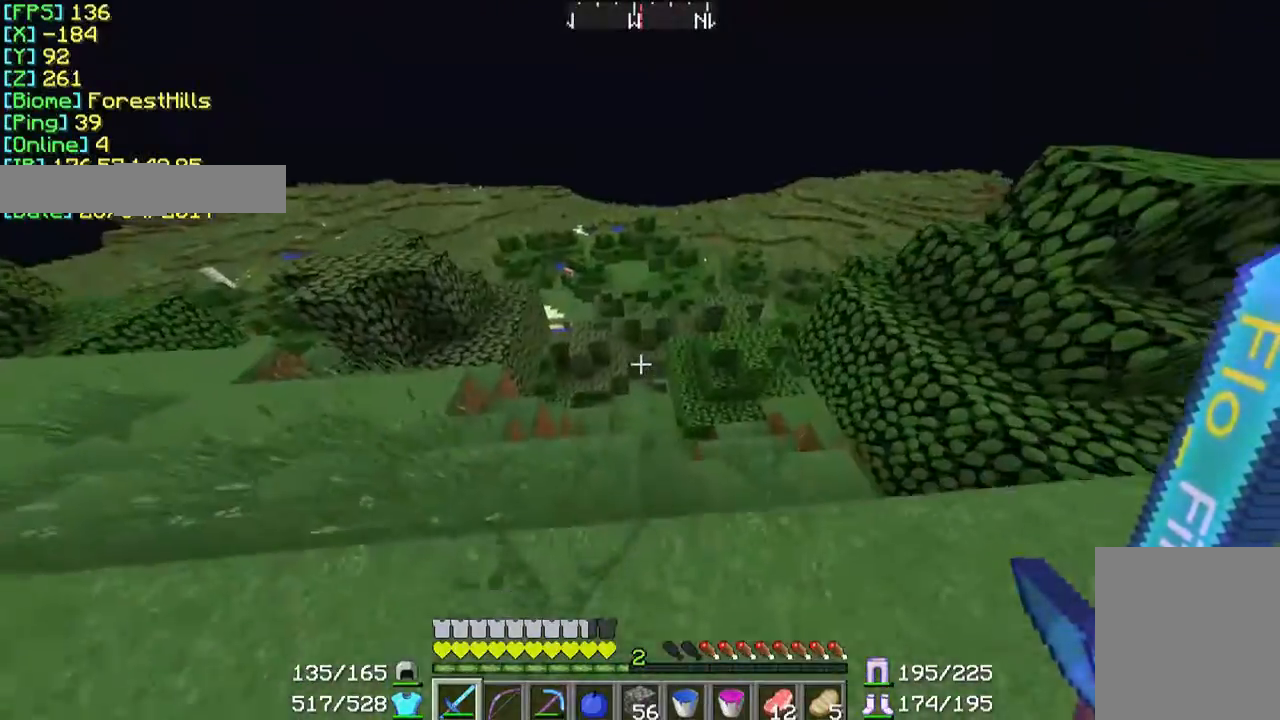
{"keys": ["w"], "mouse": [], "events": []}
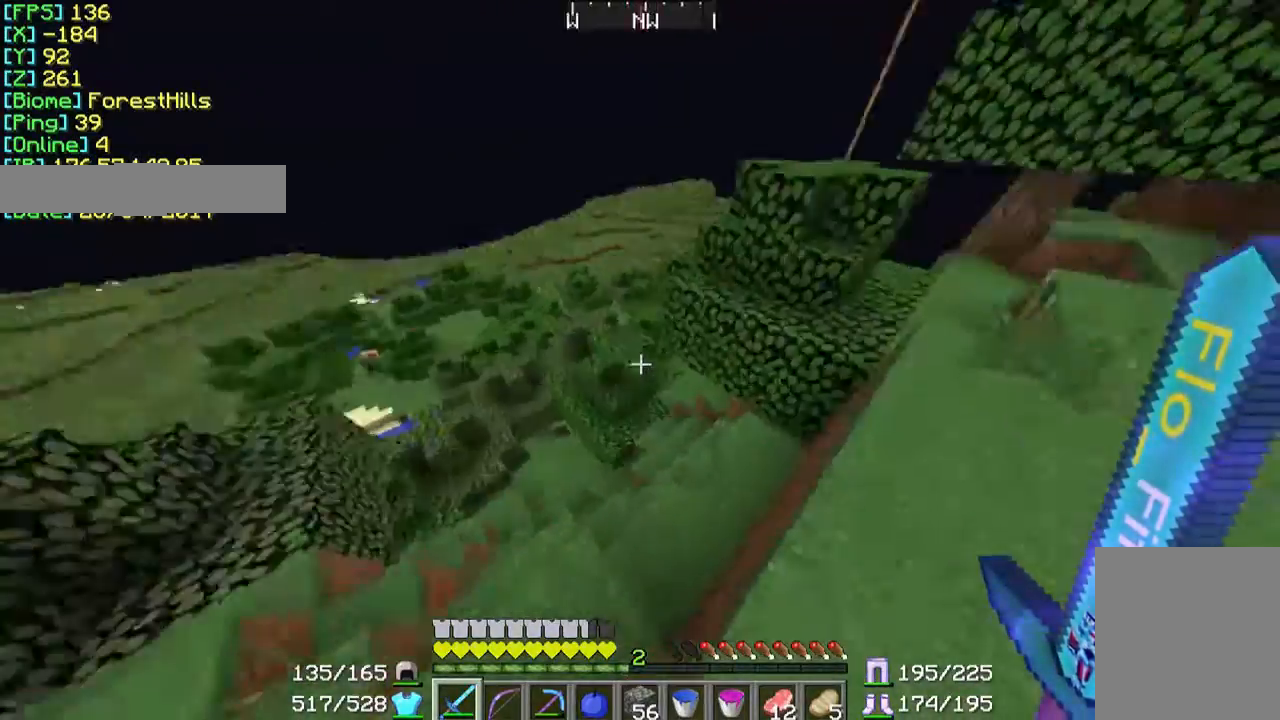
{"keys": ["w"], "mouse": [], "events": [[67, "d", "down"], [433, "d", "up"]]}